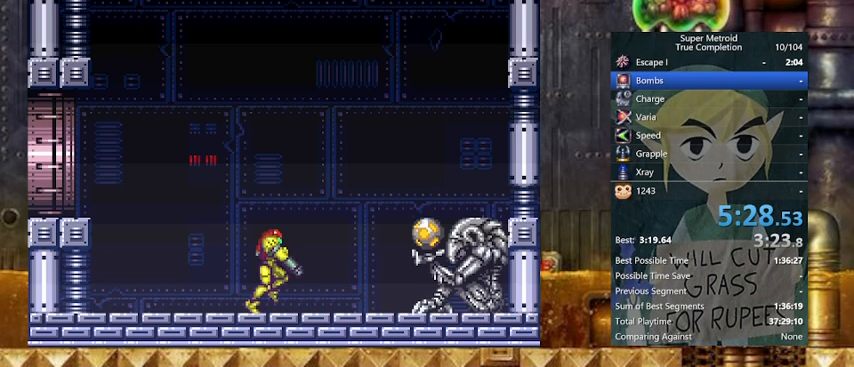
Gameplay with a controller (Nintendo layout); each line is a JSON object with the inputs held at the frame after it. "events" lists button and stick changes between this image and that frame as [ms after this image, input, new state], when the widget could be followed in between. Not read: L3 R3.
{"buttons": ["Y", "DPAD_RIGHT"], "events": [[67, "R1", "down"], [133, "L1", "up"], [167, "L1", "down"], [167, "R1", "up"], [267, "R1", "down"], [300, "L1", "up"], [300, "R1", "up"], [400, "R1", "down"], [467, "R1", "up"]]}
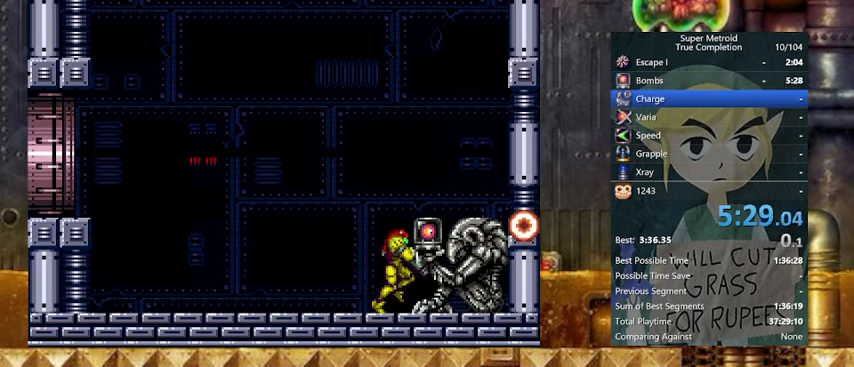
{"buttons": ["DPAD_RIGHT"], "events": [[167, "Y", "up"]]}
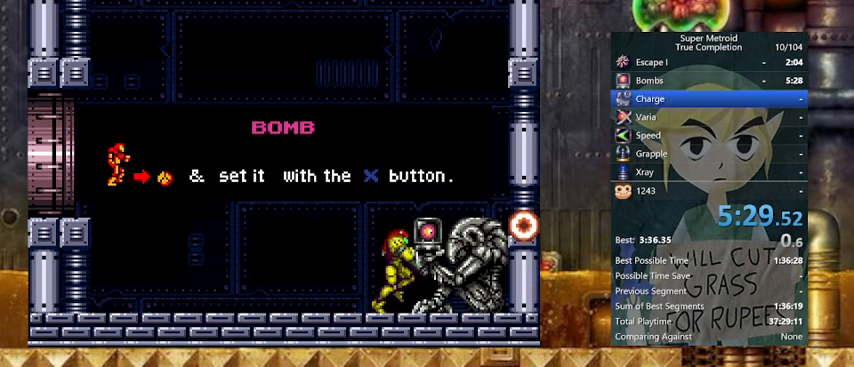
{"buttons": ["DPAD_RIGHT"], "events": []}
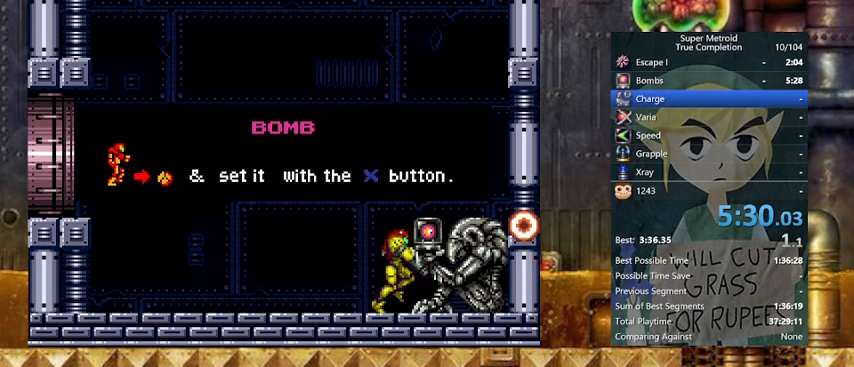
{"buttons": ["DPAD_RIGHT"], "events": []}
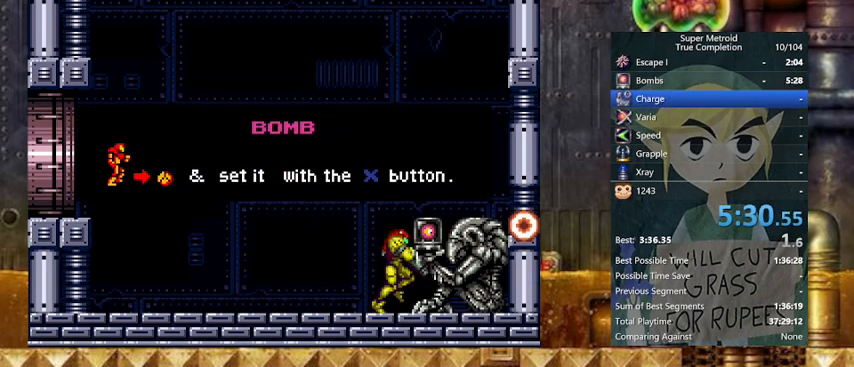
{"buttons": ["DPAD_RIGHT"], "events": []}
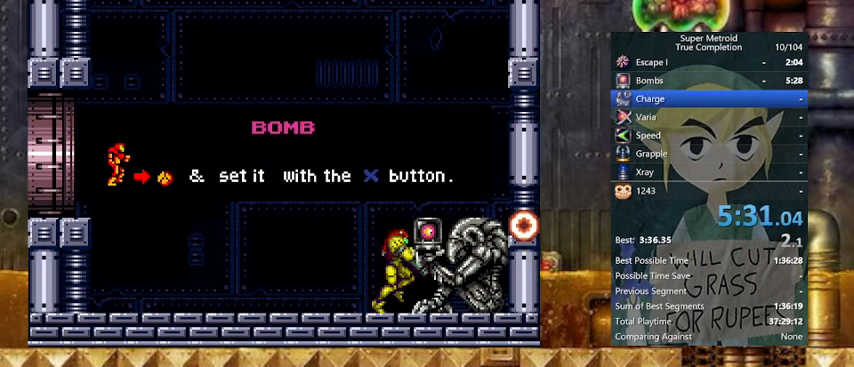
{"buttons": ["DPAD_RIGHT"], "events": []}
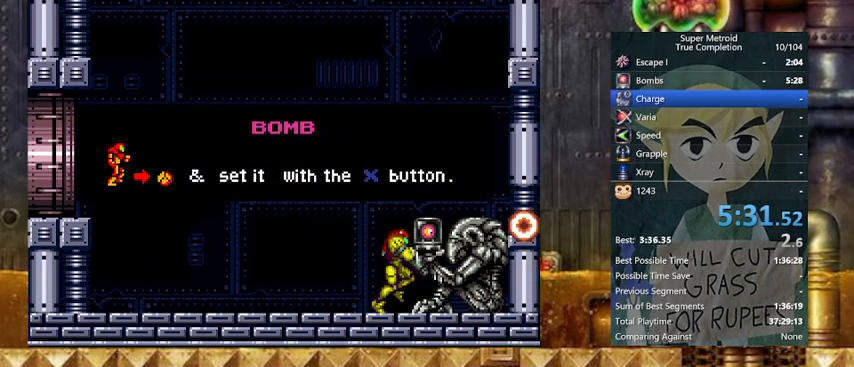
{"buttons": ["DPAD_RIGHT"], "events": []}
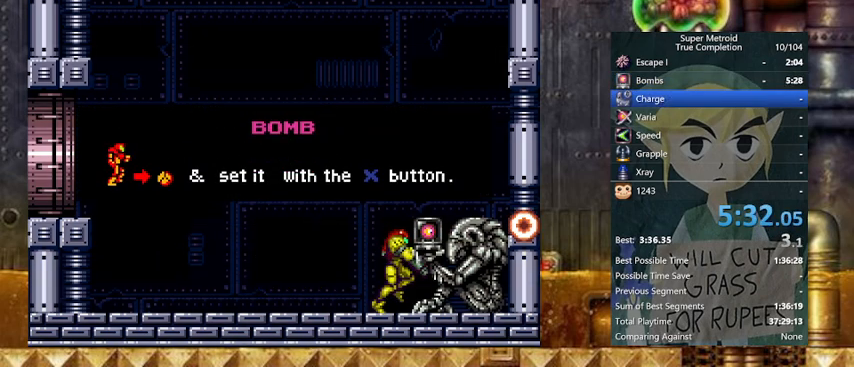
{"buttons": ["DPAD_RIGHT"], "events": []}
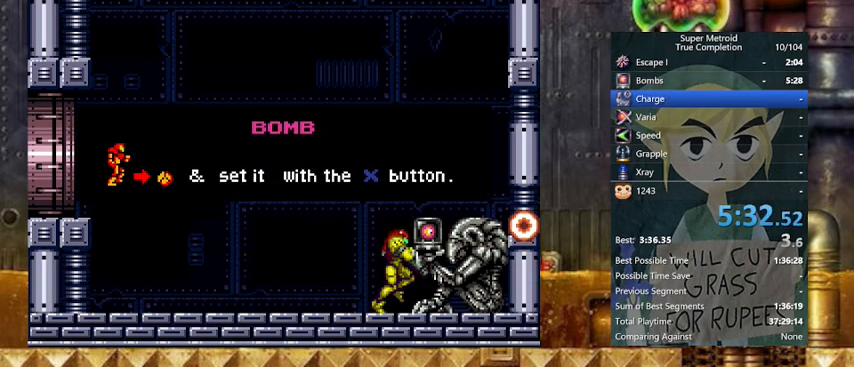
{"buttons": ["DPAD_RIGHT"], "events": []}
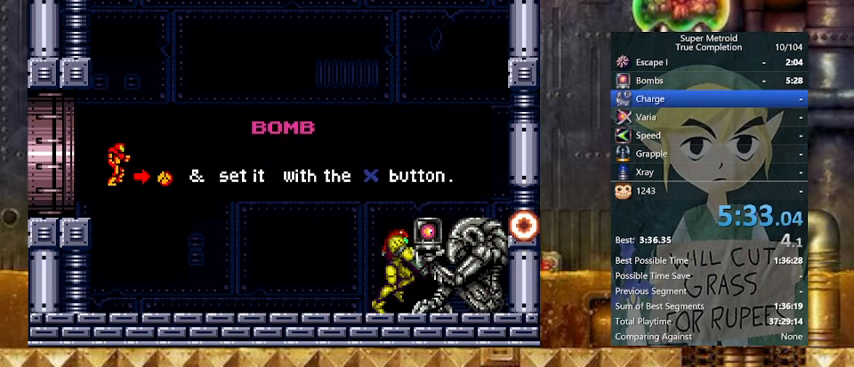
{"buttons": ["DPAD_RIGHT"], "events": []}
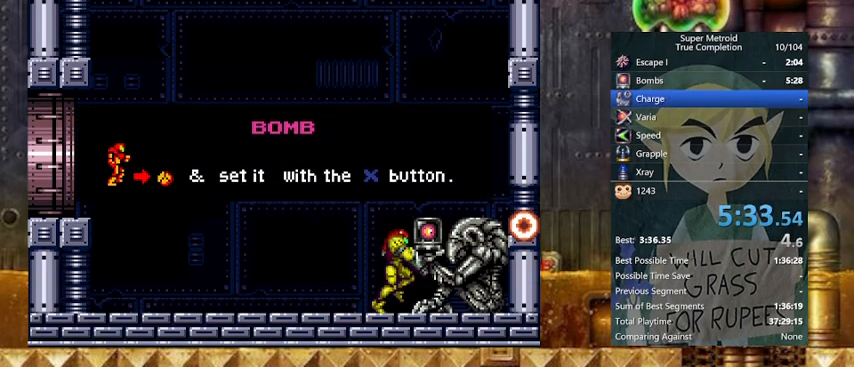
{"buttons": ["DPAD_RIGHT"], "events": []}
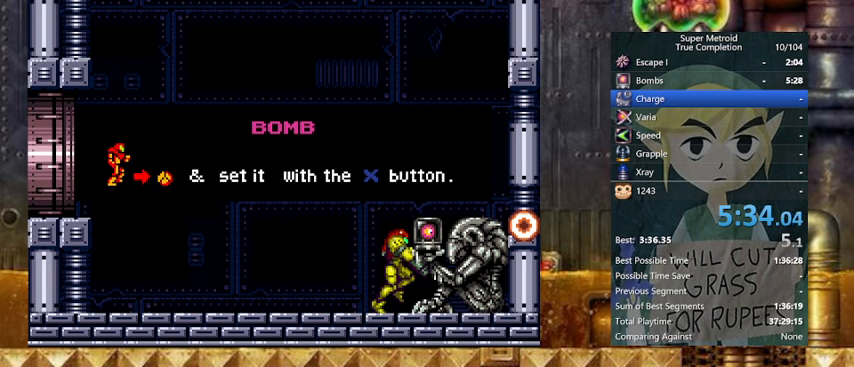
{"buttons": [], "events": [[267, "DPAD_RIGHT", "up"]]}
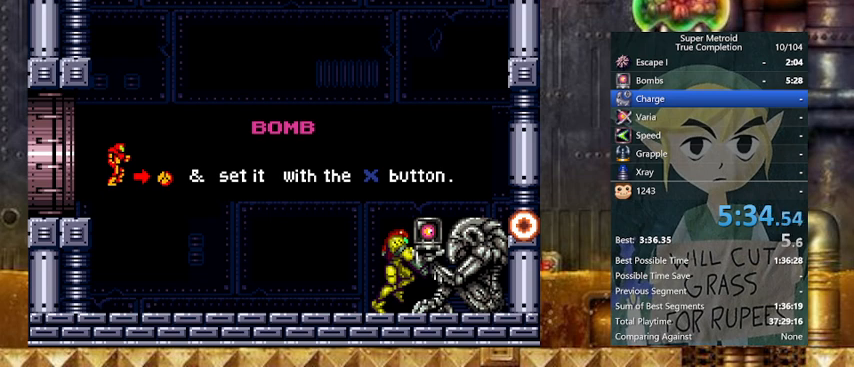
{"buttons": ["X", "L1", "DPAD_LEFT"], "events": [[133, "L1", "down"], [167, "X", "down"], [467, "DPAD_LEFT", "down"]]}
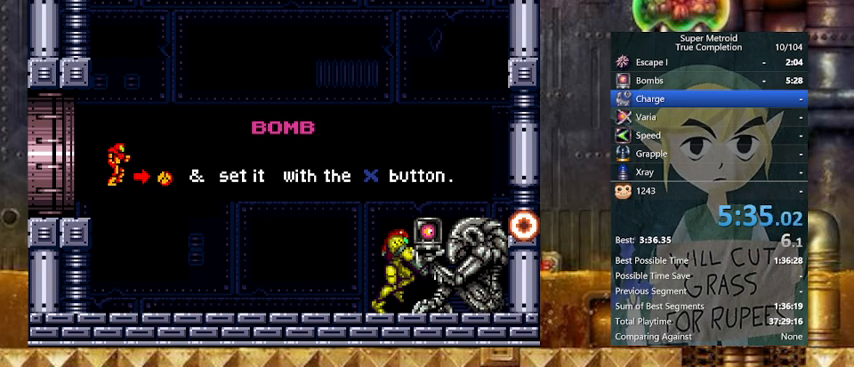
{"buttons": ["X", "L1", "DPAD_LEFT"], "events": [[167, "DPAD_LEFT", "up"], [467, "DPAD_LEFT", "down"]]}
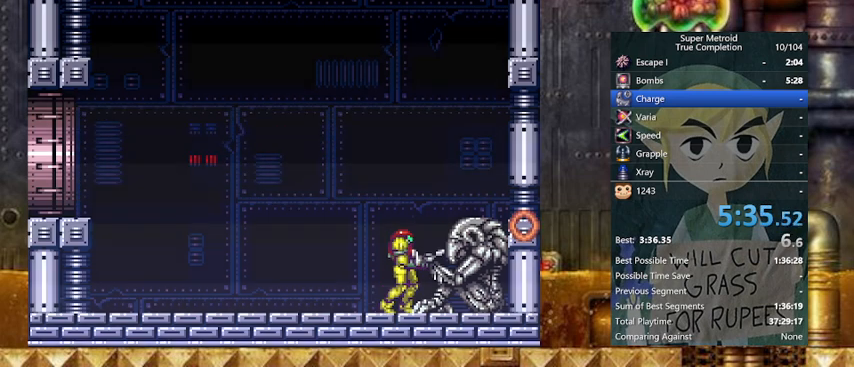
{"buttons": ["X", "L1"], "events": [[167, "DPAD_LEFT", "up"], [267, "DPAD_LEFT", "down"], [333, "DPAD_LEFT", "up"]]}
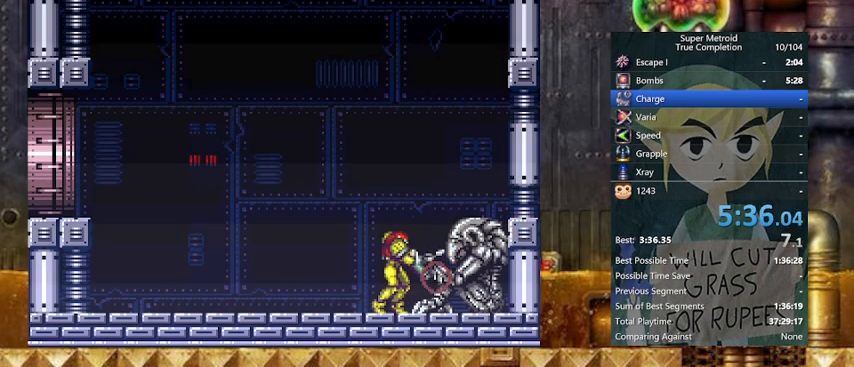
{"buttons": ["X", "L1"], "events": [[67, "DPAD_LEFT", "down"], [133, "DPAD_LEFT", "up"], [300, "DPAD_LEFT", "down"], [367, "DPAD_LEFT", "up"]]}
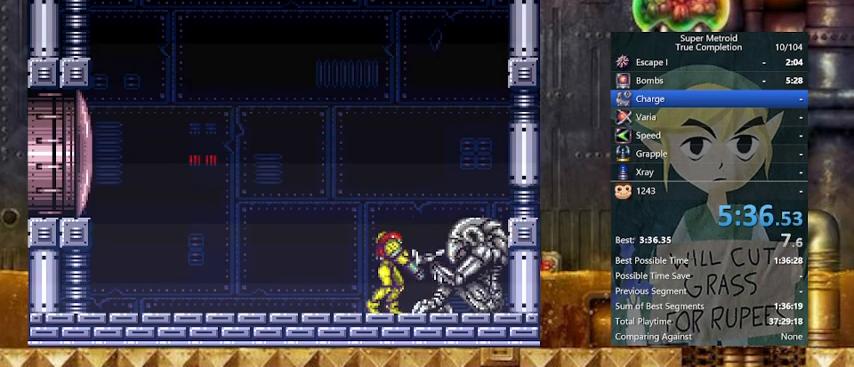
{"buttons": [], "events": [[233, "DPAD_DOWN", "down"], [267, "DPAD_DOWN", "up"], [267, "L1", "up"], [267, "X", "up"], [333, "DPAD_DOWN", "down"], [433, "DPAD_DOWN", "up"]]}
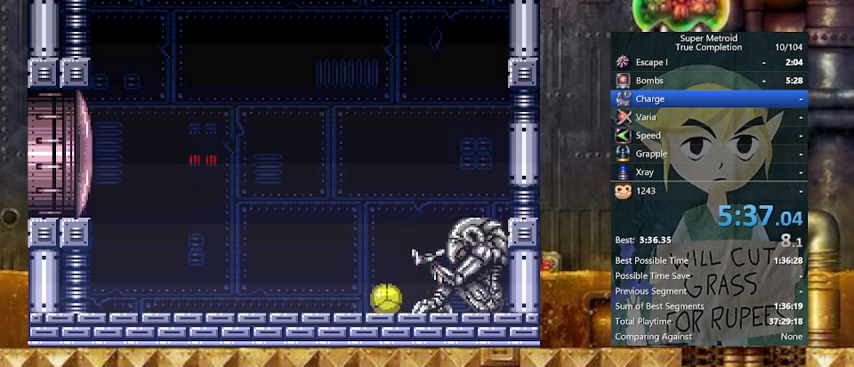
{"buttons": [], "events": [[67, "DPAD_UP", "down"], [167, "DPAD_UP", "up"], [233, "B", "down"], [467, "B", "up"]]}
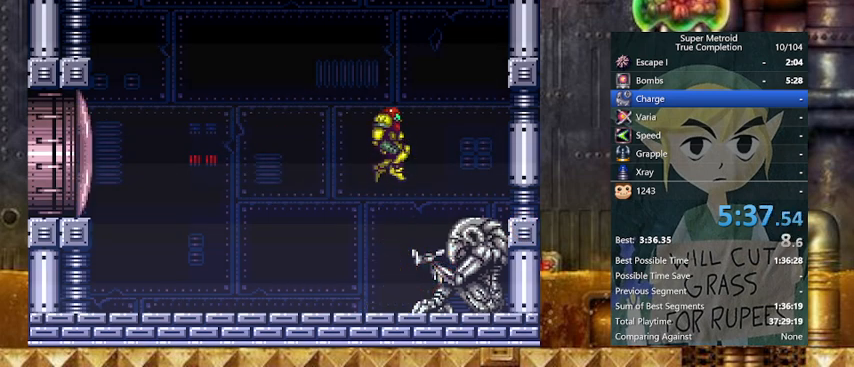
{"buttons": ["X", "DPAD_UP"], "events": [[33, "DPAD_DOWN", "down"], [67, "B", "down"], [133, "DPAD_DOWN", "up"], [167, "DPAD_DOWN", "down"], [267, "B", "up"], [267, "DPAD_DOWN", "up"], [367, "X", "down"], [467, "DPAD_UP", "down"]]}
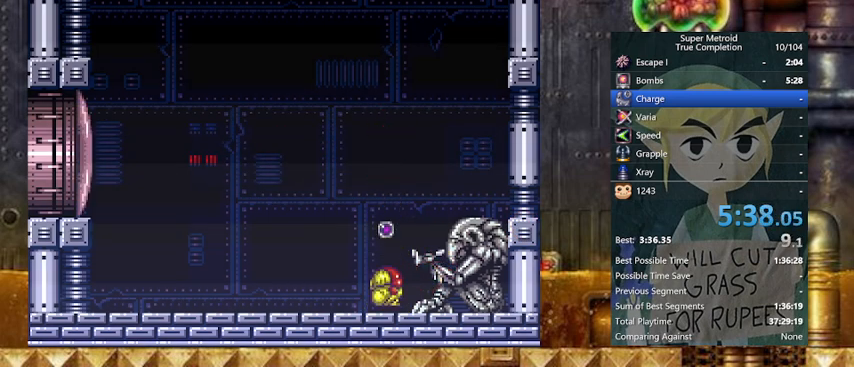
{"buttons": ["DPAD_DOWN"], "events": [[33, "X", "up"], [67, "DPAD_UP", "up"], [133, "B", "down"], [367, "B", "up"], [367, "DPAD_DOWN", "down"], [467, "DPAD_DOWN", "up"], [500, "DPAD_DOWN", "down"]]}
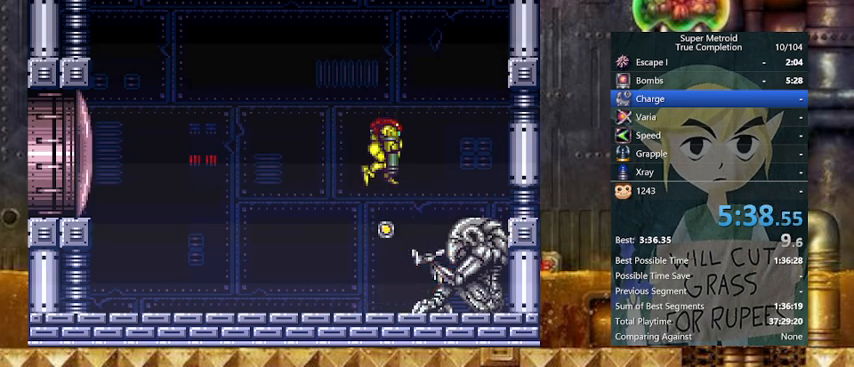
{"buttons": [], "events": [[167, "DPAD_DOWN", "up"], [267, "X", "down"], [467, "X", "up"]]}
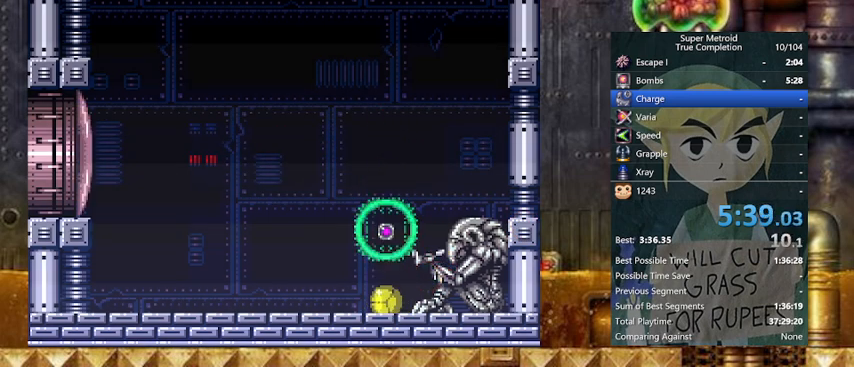
{"buttons": [], "events": [[167, "DPAD_UP", "down"], [300, "DPAD_UP", "up"]]}
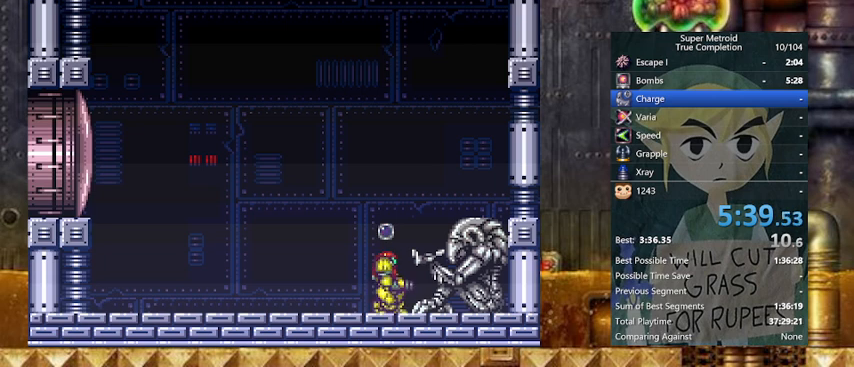
{"buttons": [], "events": [[67, "X", "down"], [167, "DPAD_DOWN", "down"], [233, "DPAD_DOWN", "up"], [233, "X", "up"], [333, "DPAD_DOWN", "down"], [433, "DPAD_DOWN", "up"]]}